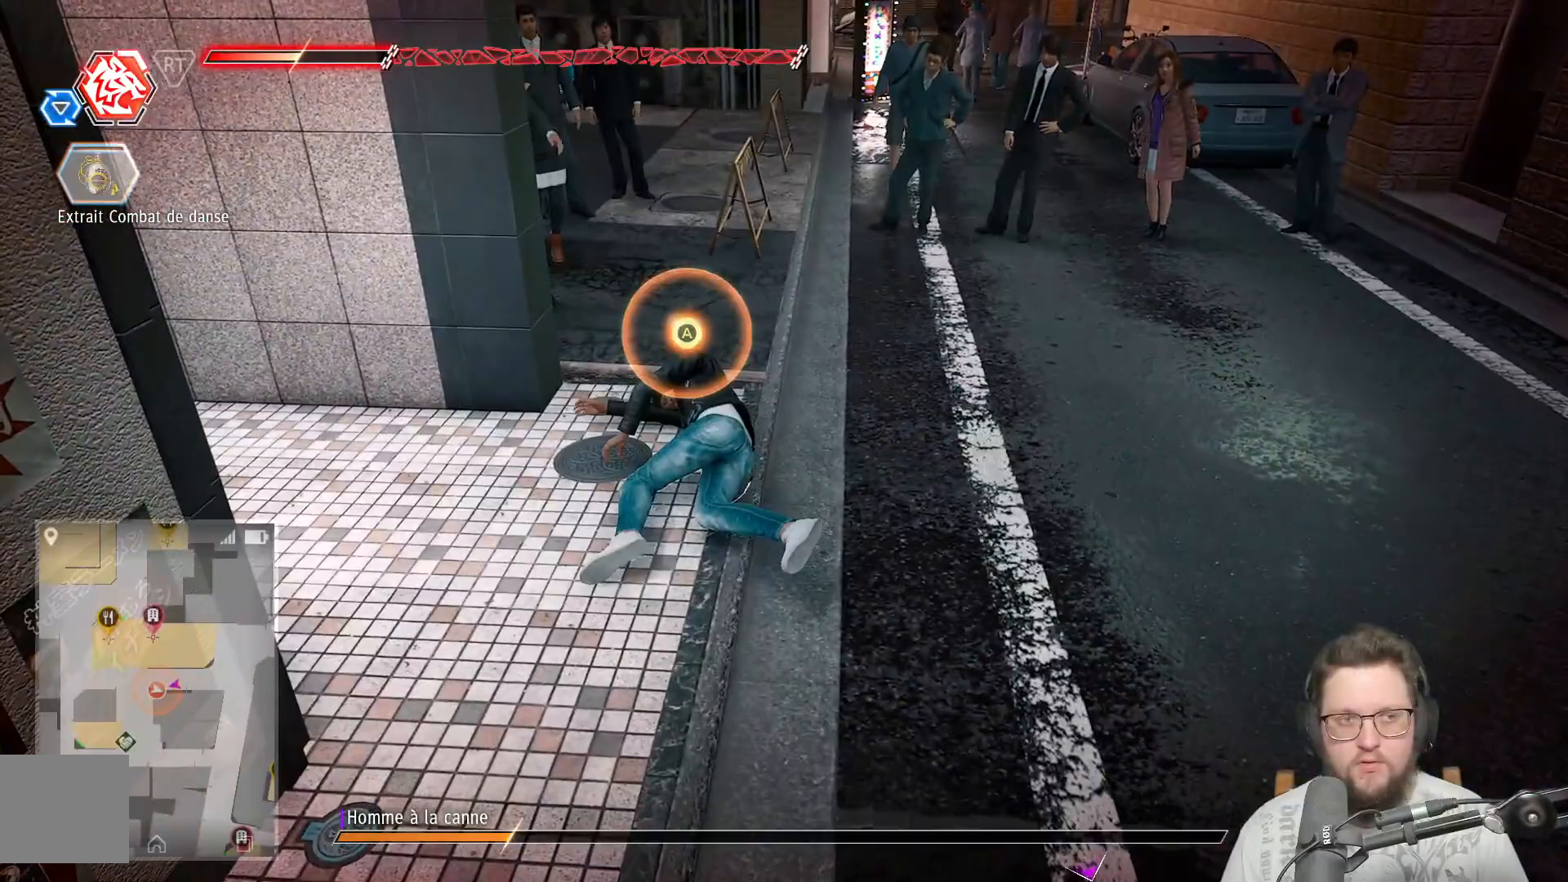
Gameplay with a controller (Xbox layout); each line is a JSON object with the inputs held at the frame after it (dt_ms = milliseconds from this image to that frame). "events" lists button and stick changes between this image and that frame as [ms after this image, input, new state], when the widget could be followed in between. Not read: R3.
{"dt_ms": 500, "buttons": ["A"], "left_stick": "down", "right_stick": "center", "events": [[67, "A", "up"], [200, "A", "down"], [250, "A", "up"], [333, "A", "down"], [400, "A", "up"], [500, "A", "down"]]}
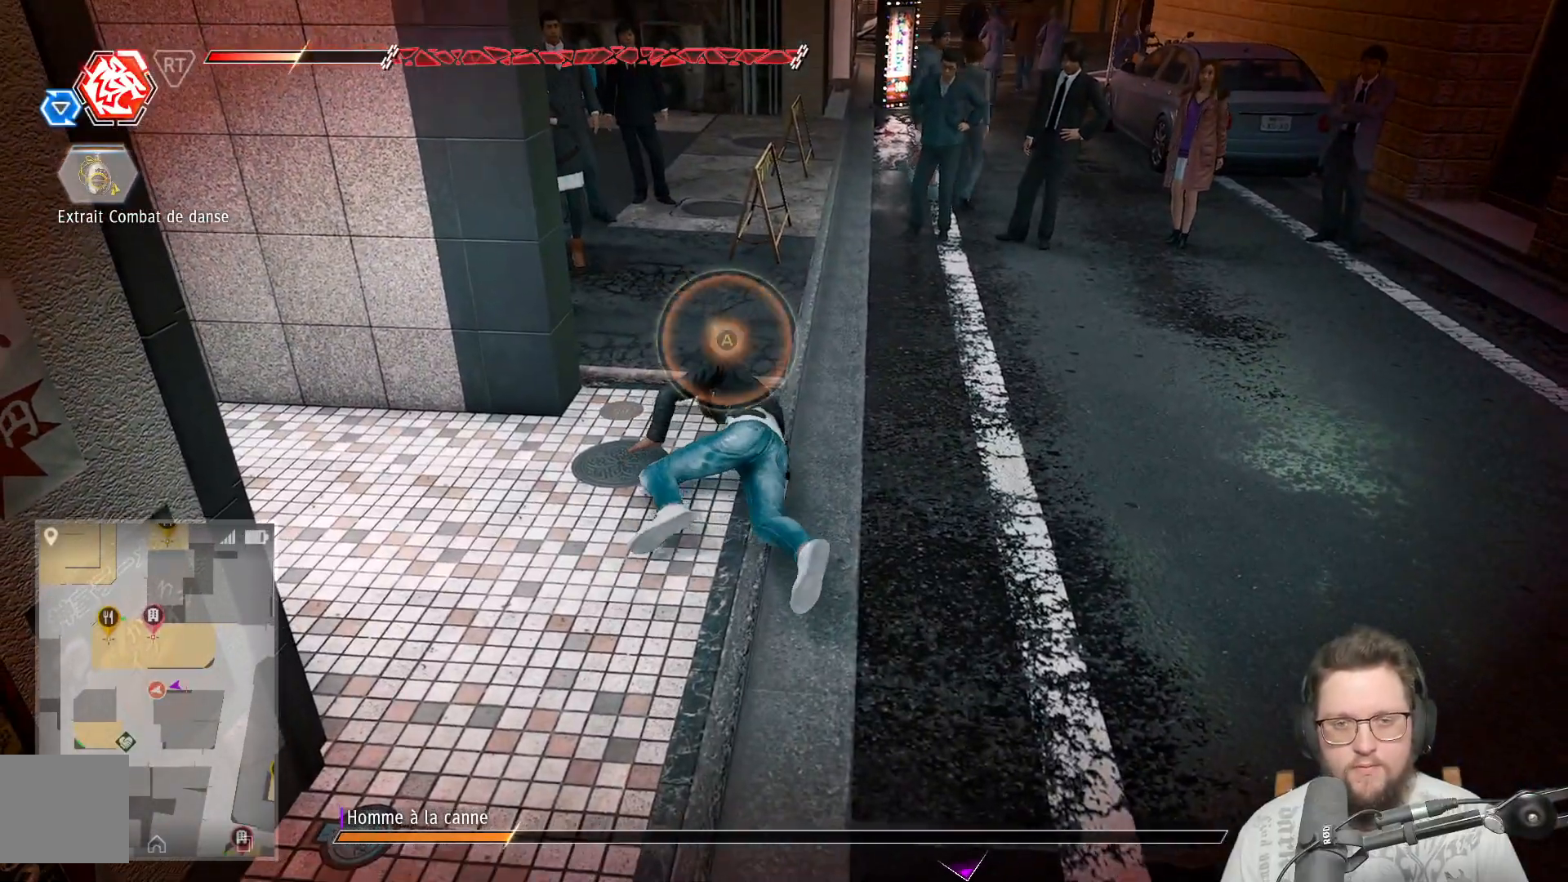
{"dt_ms": 500, "buttons": [], "left_stick": "down", "right_stick": "center", "events": [[67, "A", "up"], [150, "A", "down"], [233, "A", "up"], [317, "A", "down"], [433, "A", "up"]]}
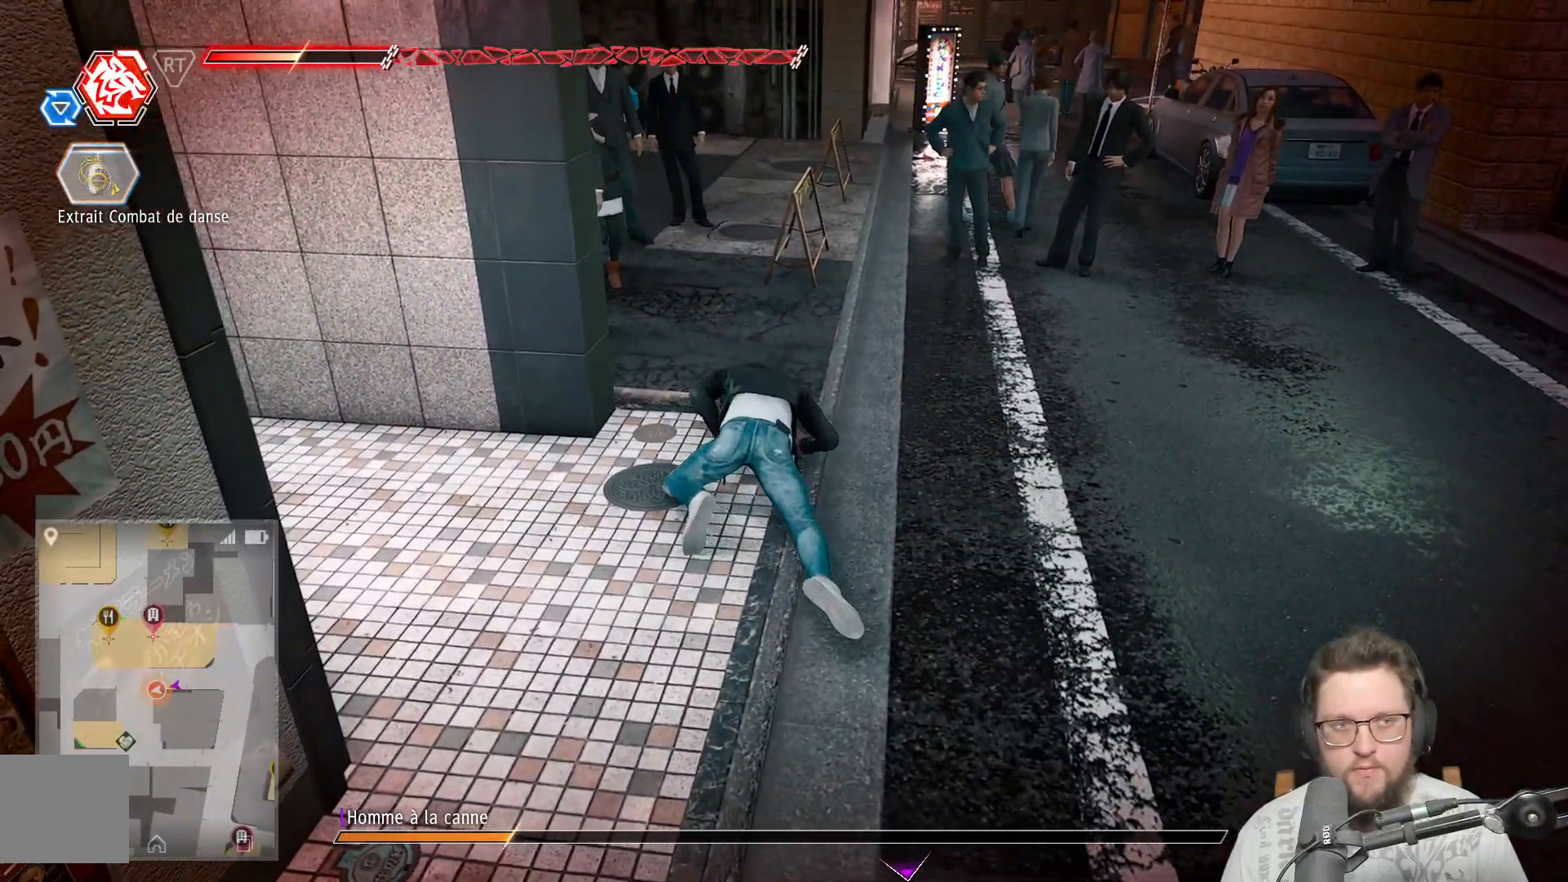
{"dt_ms": 500, "buttons": [], "left_stick": "down", "right_stick": "right", "events": [[150, "right_stick", "right"]]}
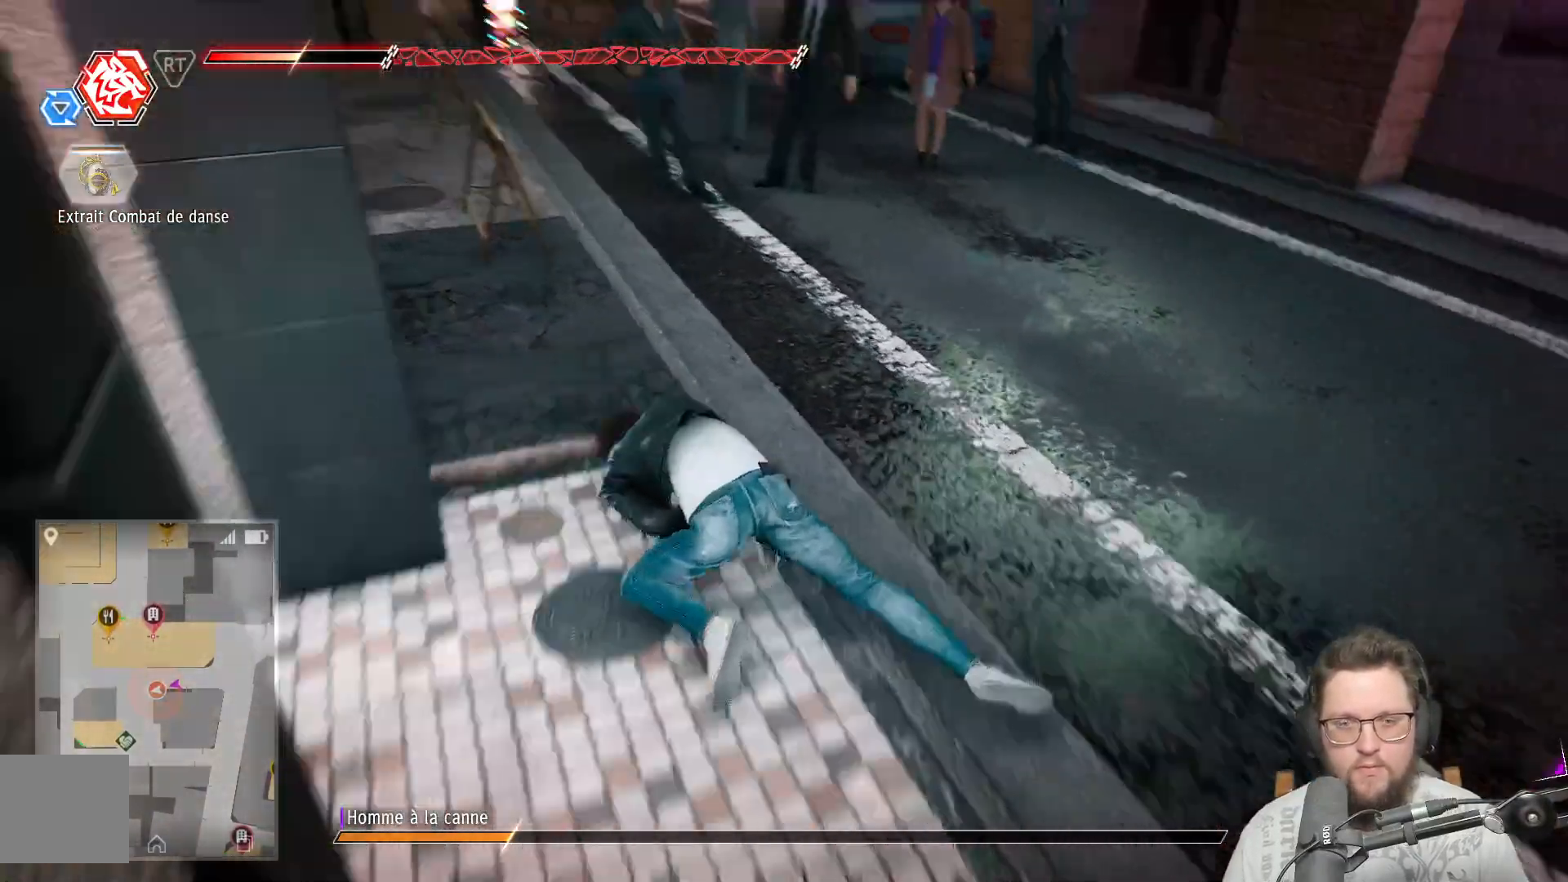
{"dt_ms": 500, "buttons": [], "left_stick": "up-right", "right_stick": "right", "events": [[50, "left_stick", "down-right"], [217, "left_stick", "right"], [433, "left_stick", "up-right"]]}
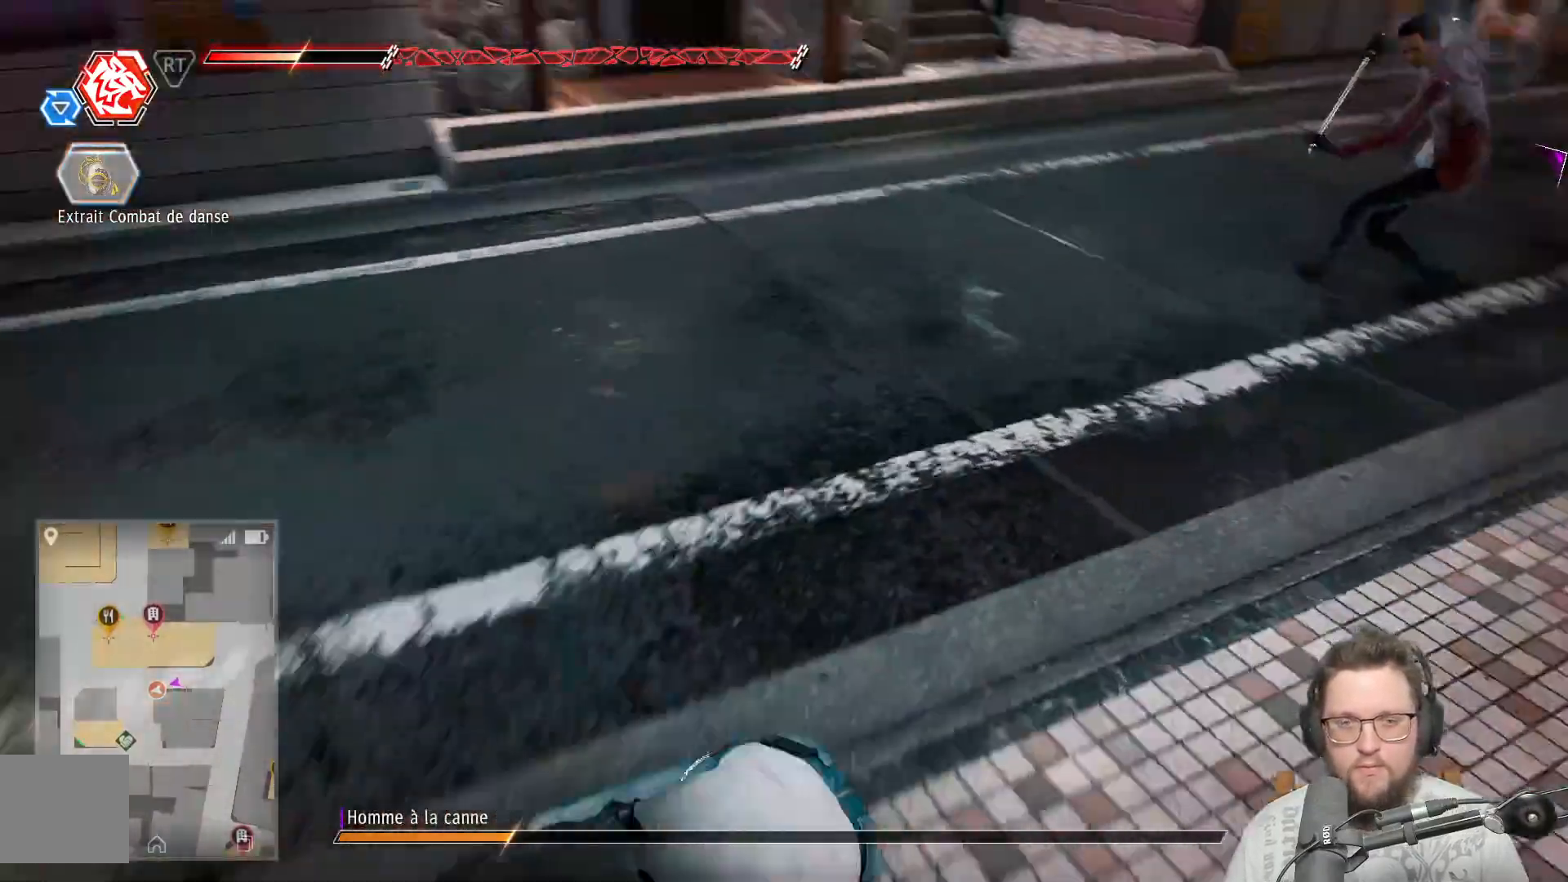
{"dt_ms": 500, "buttons": [], "left_stick": "up", "right_stick": "center", "events": [[150, "right_stick", "center"], [233, "A", "down"], [283, "left_stick", "up"], [367, "A", "up"]]}
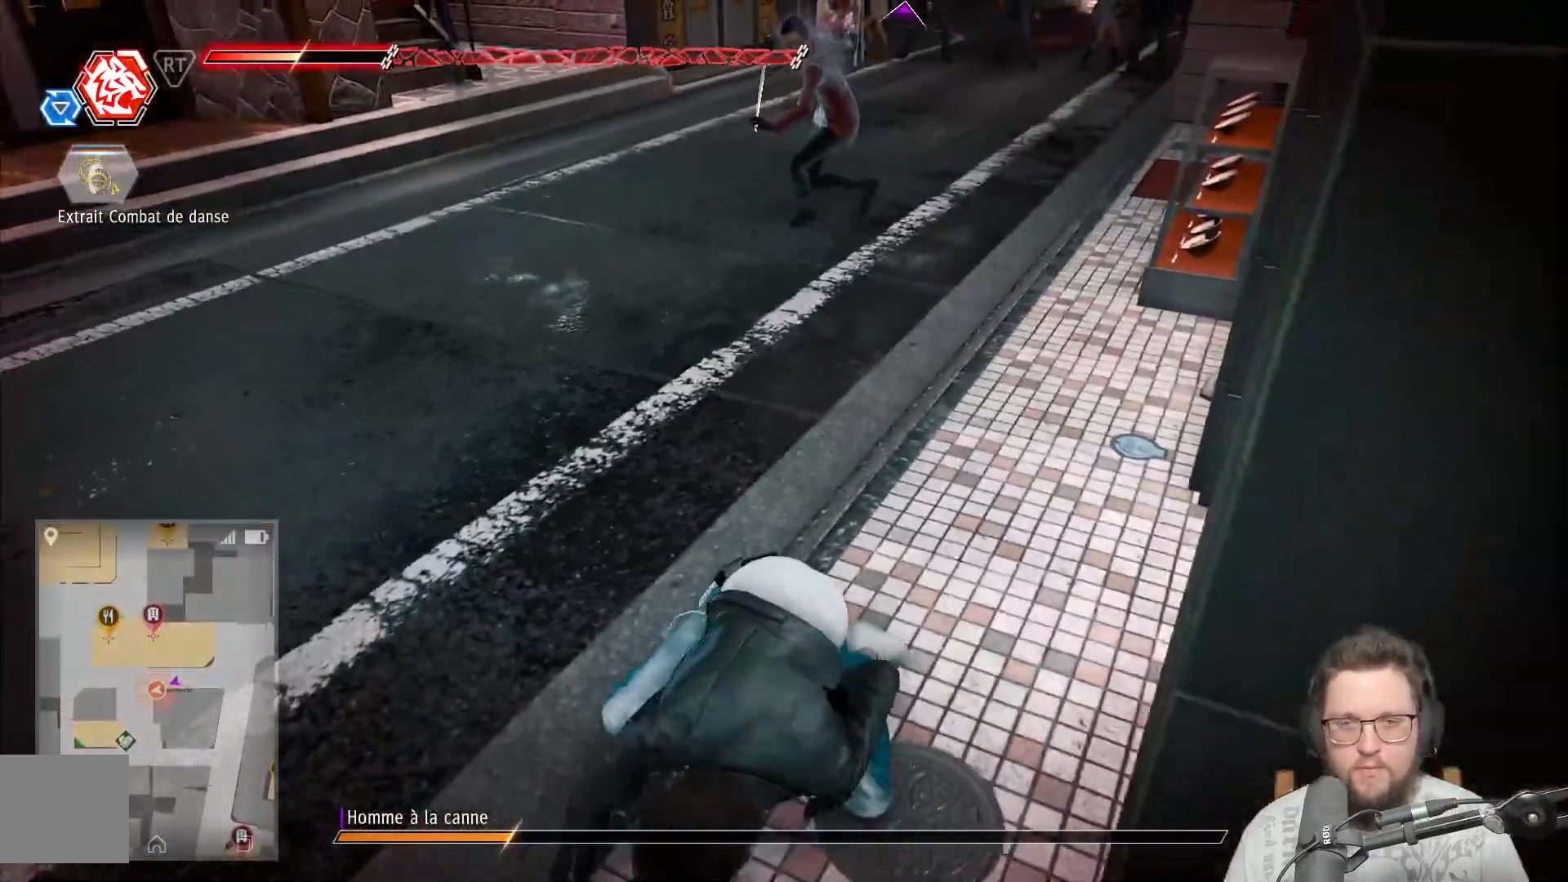
{"dt_ms": 500, "buttons": [], "left_stick": "up", "right_stick": "center", "events": []}
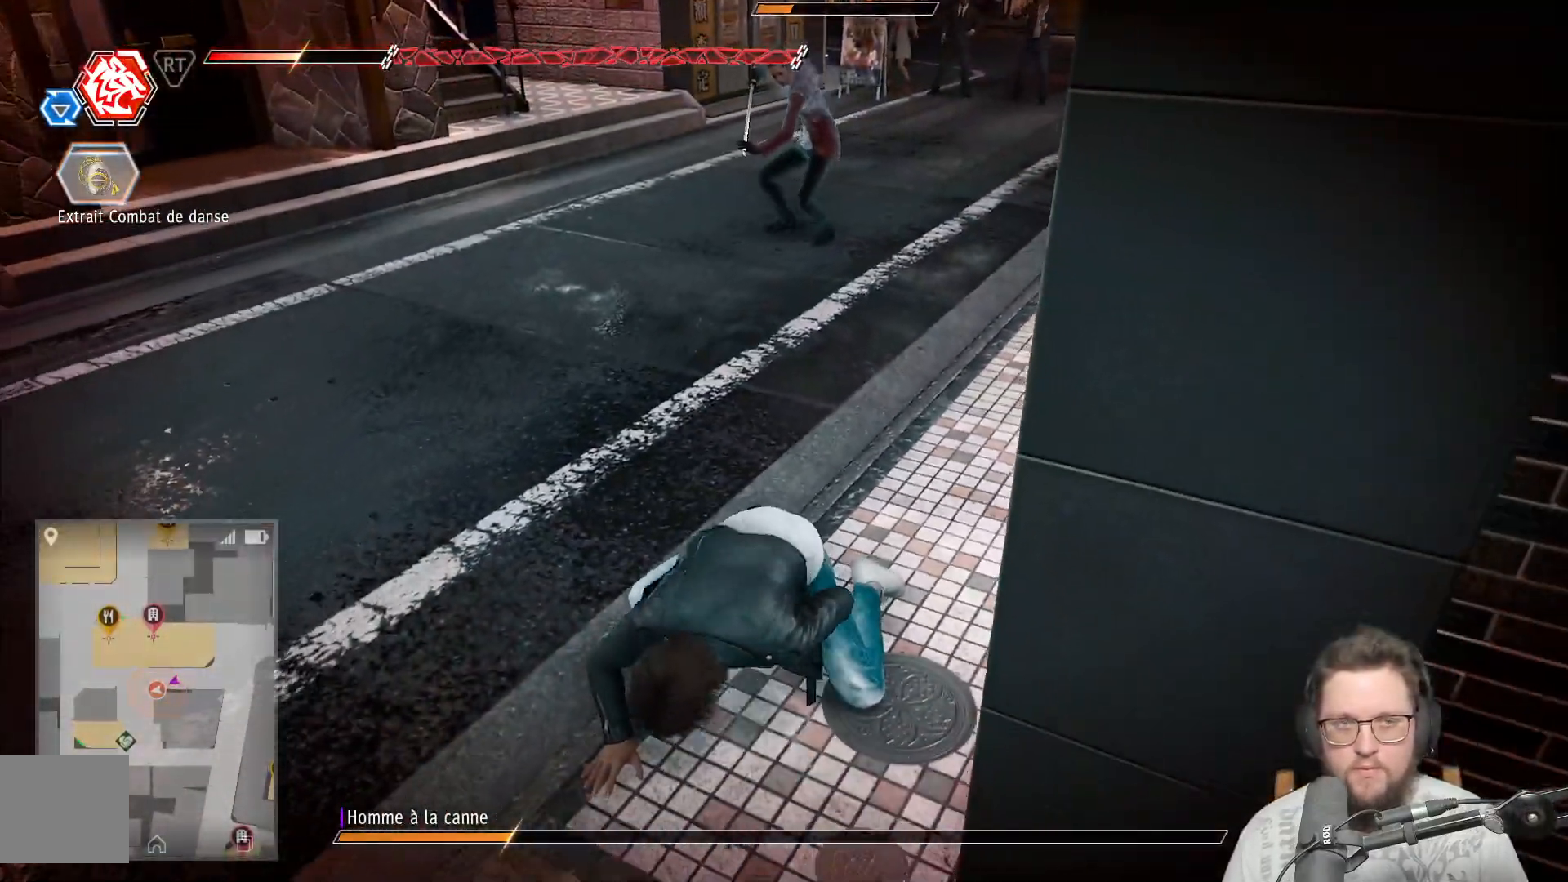
{"dt_ms": 500, "buttons": [], "left_stick": "up-left", "right_stick": "center", "events": [[467, "left_stick", "up-left"]]}
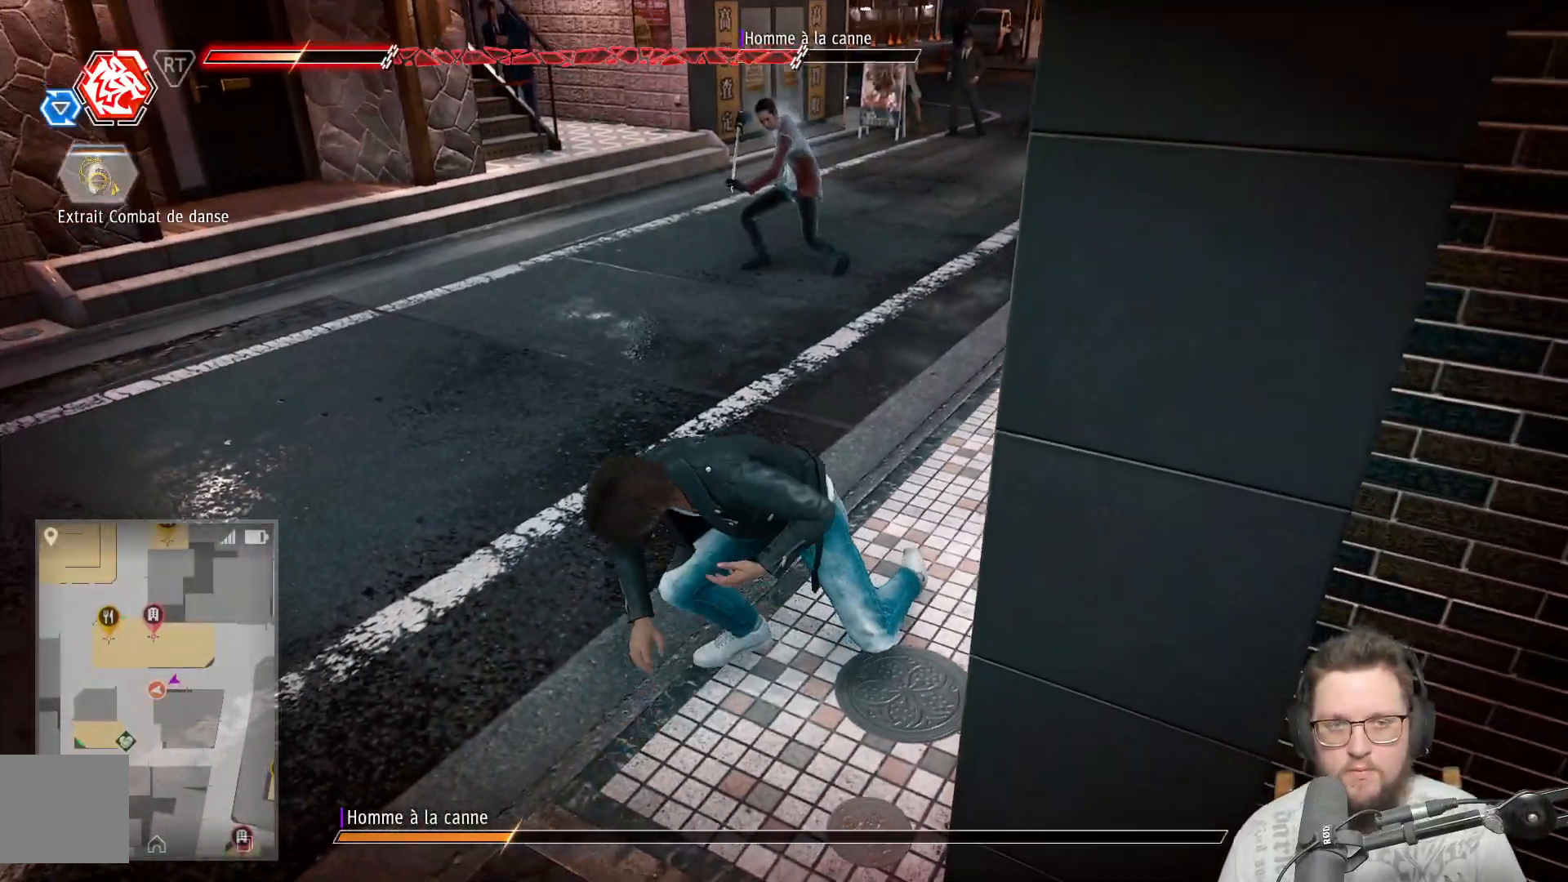
{"dt_ms": 500, "buttons": [], "left_stick": "up-left", "right_stick": "center", "events": []}
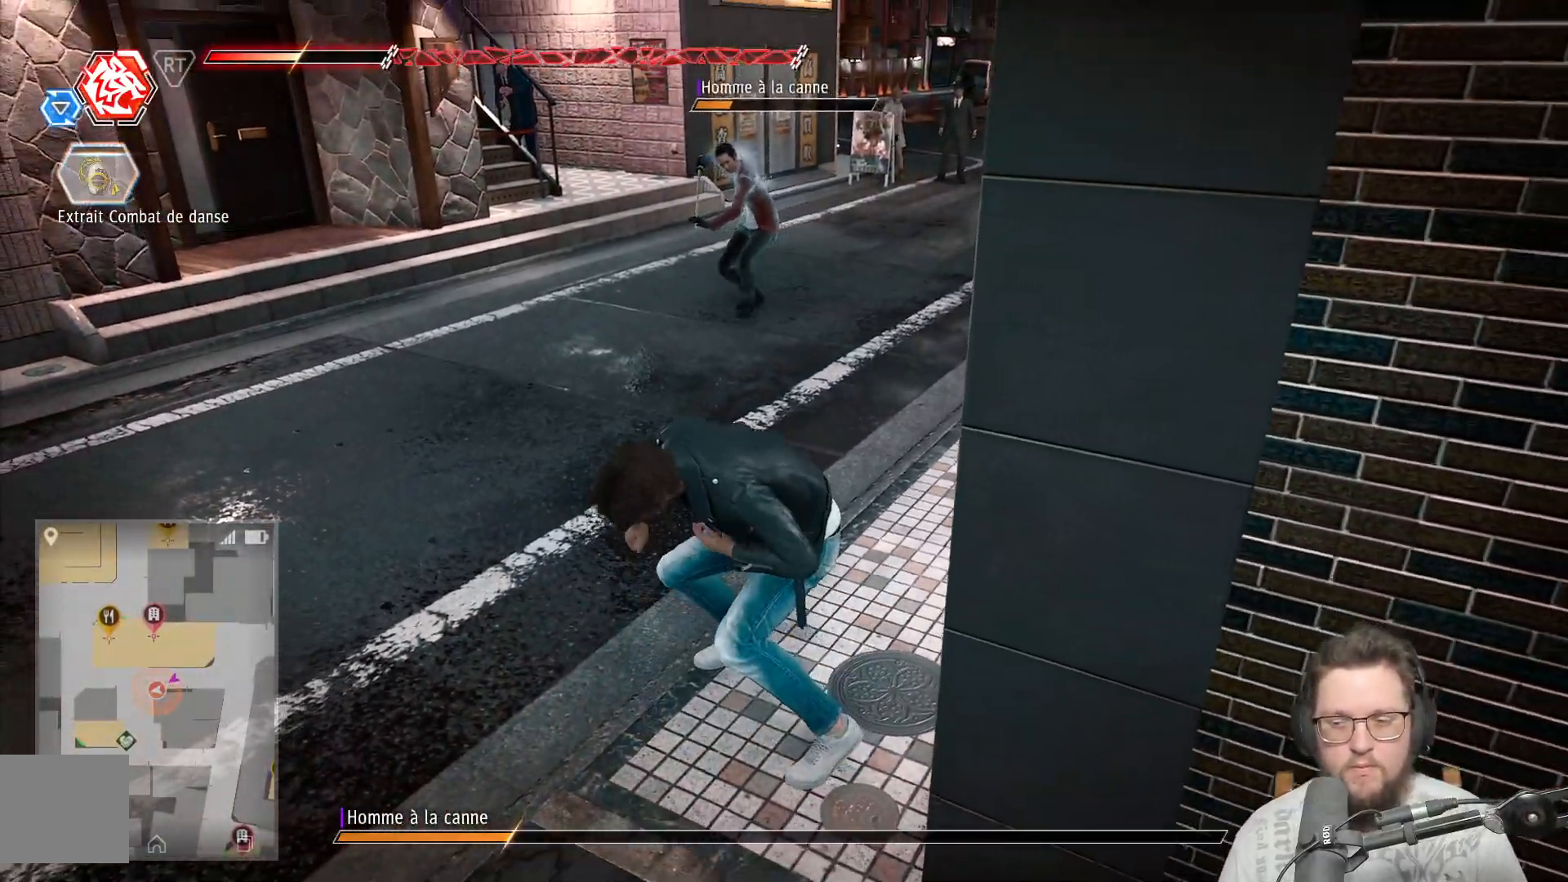
{"dt_ms": 500, "buttons": [], "left_stick": "up", "right_stick": "center", "events": [[300, "left_stick", "up"]]}
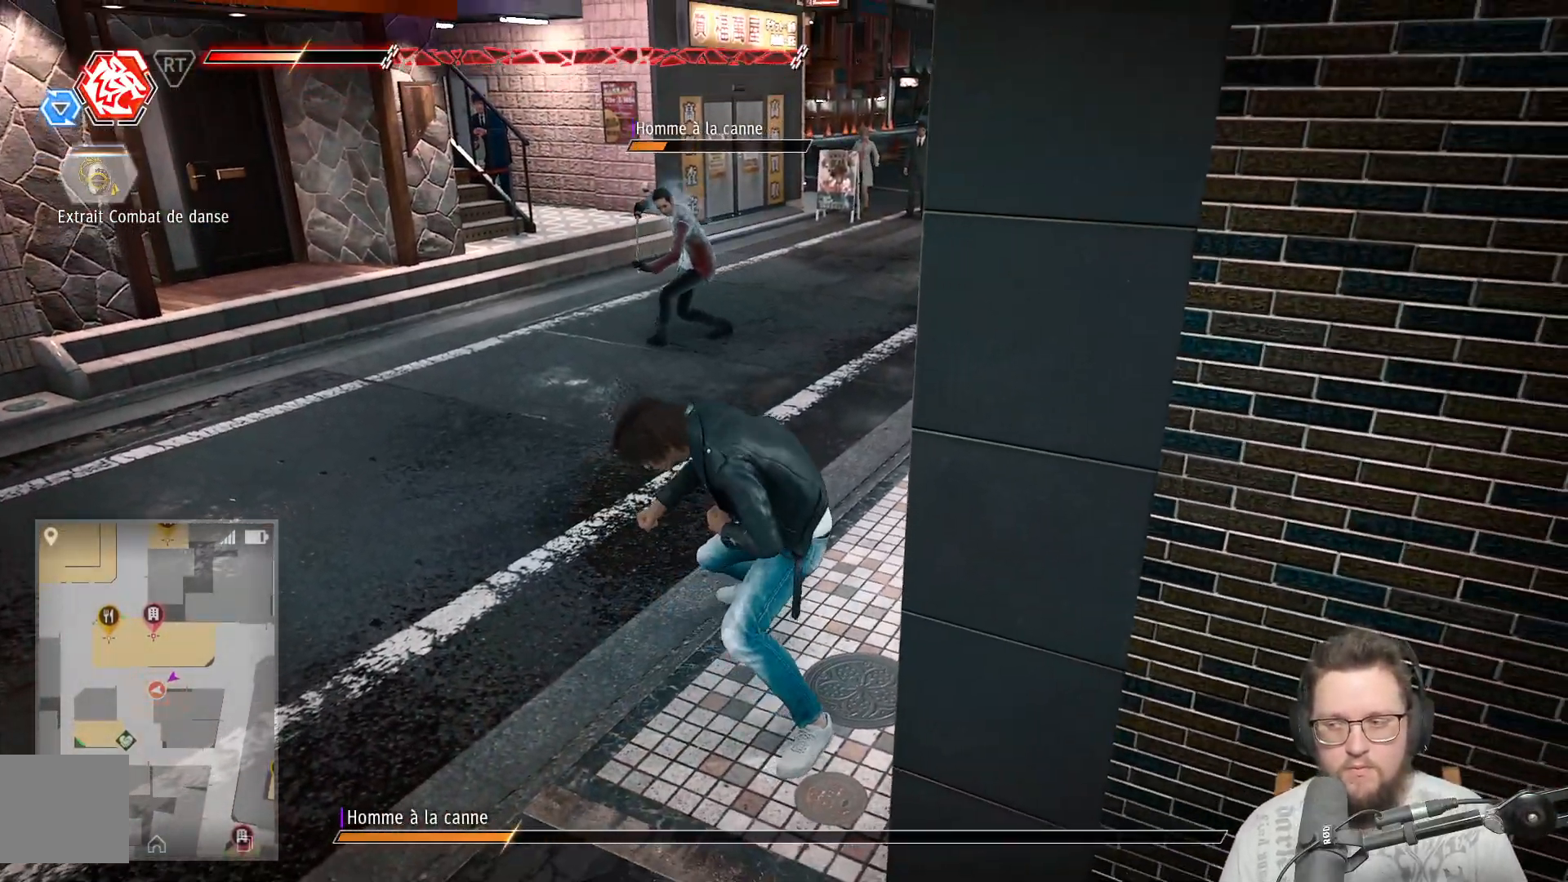
{"dt_ms": 500, "buttons": [], "left_stick": "up", "right_stick": "center", "events": []}
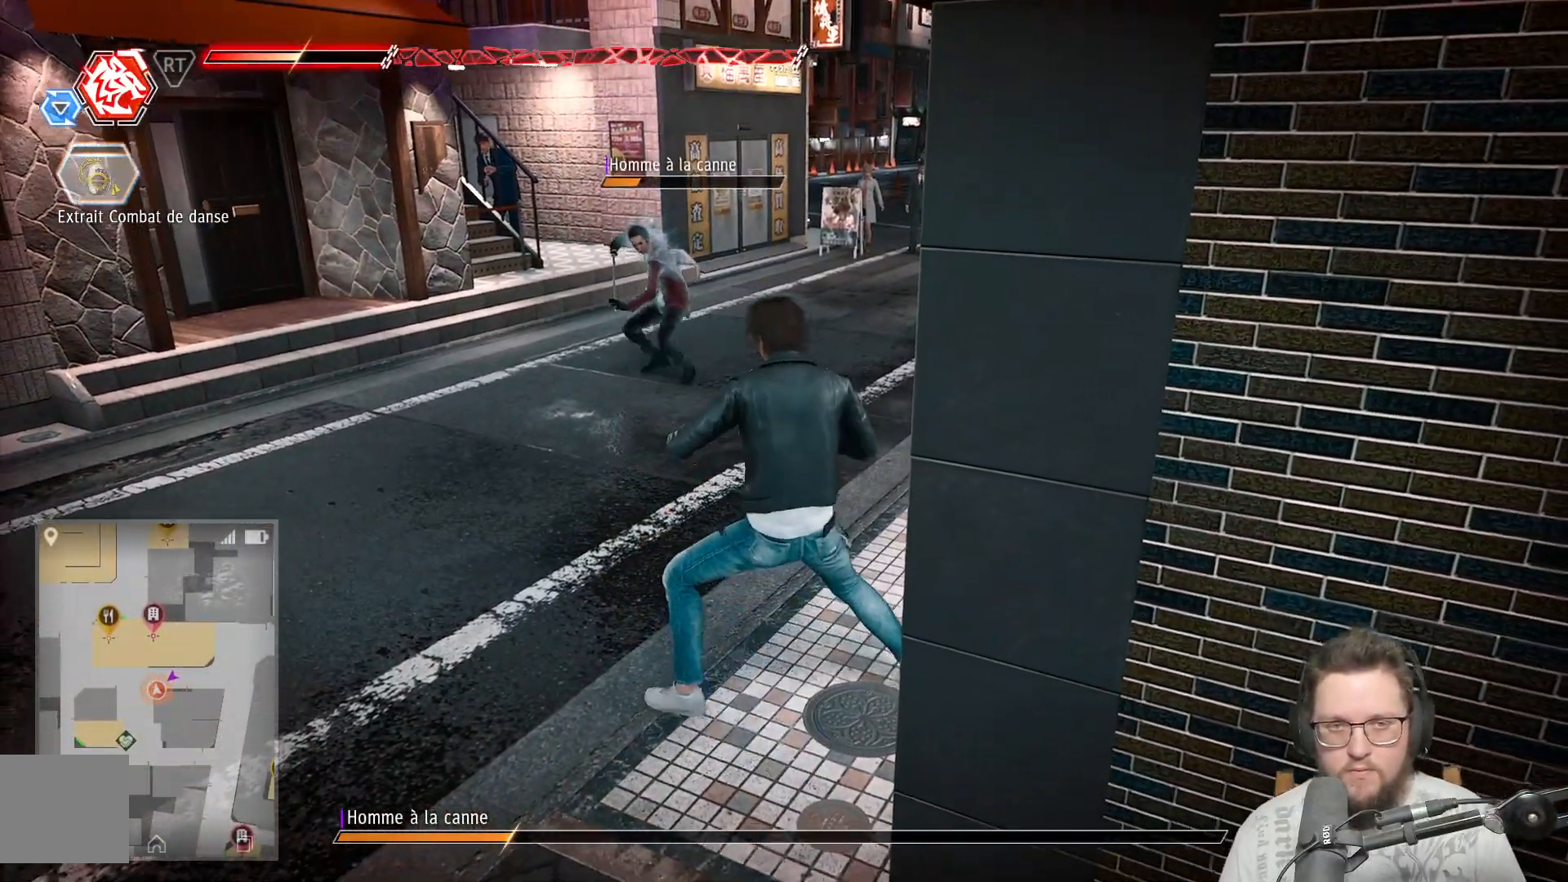
{"dt_ms": 500, "buttons": [], "left_stick": "up-left", "right_stick": "center", "events": [[83, "left_stick", "up-left"]]}
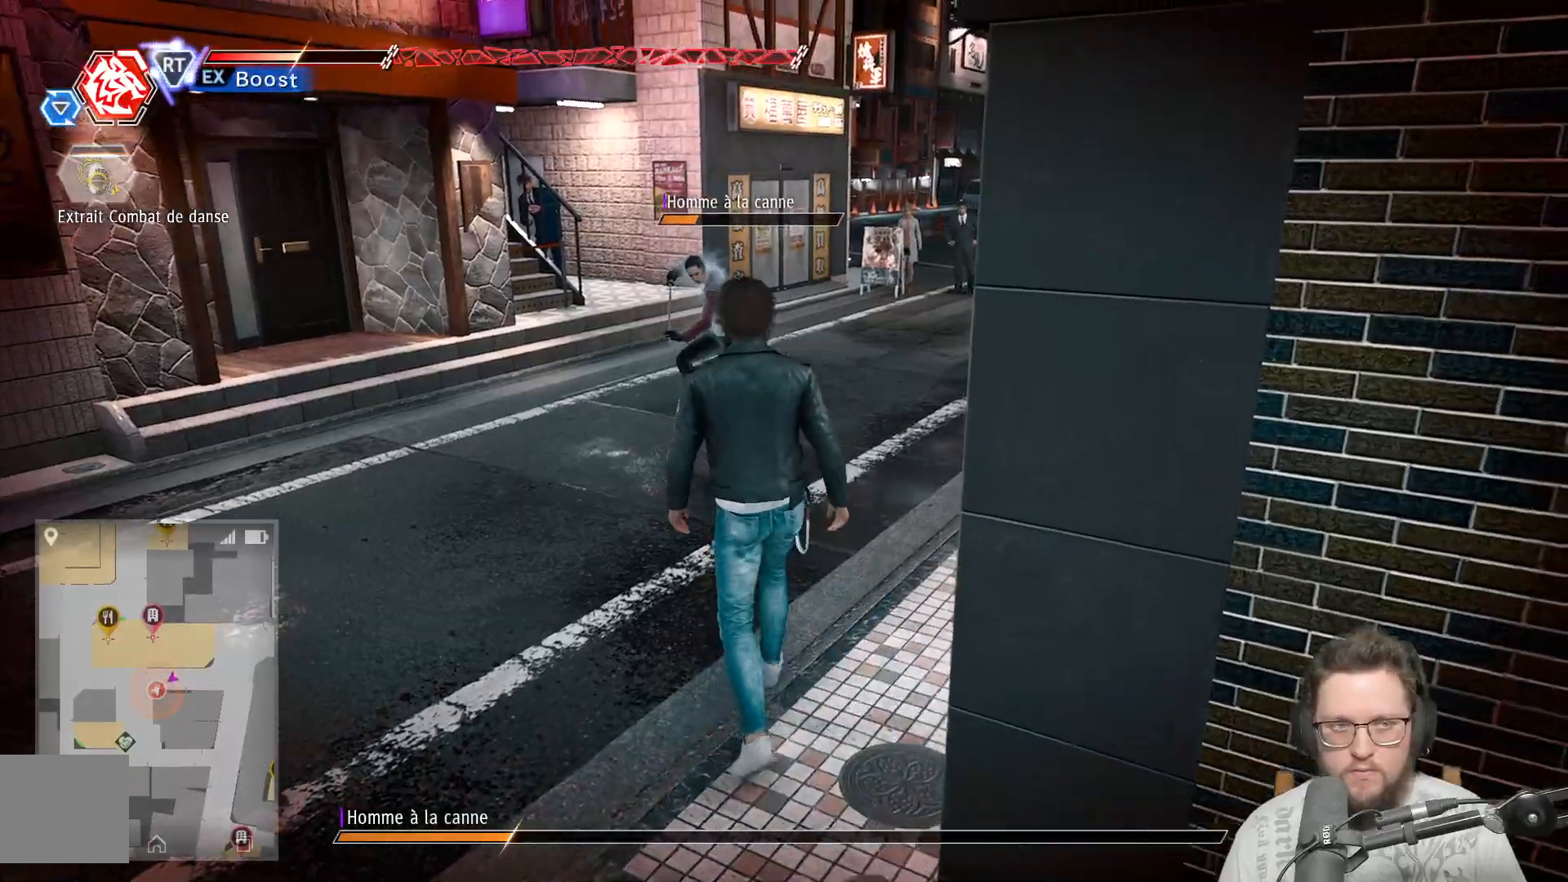
{"dt_ms": 500, "buttons": [], "left_stick": "up", "right_stick": "center", "events": [[33, "left_stick", "up"]]}
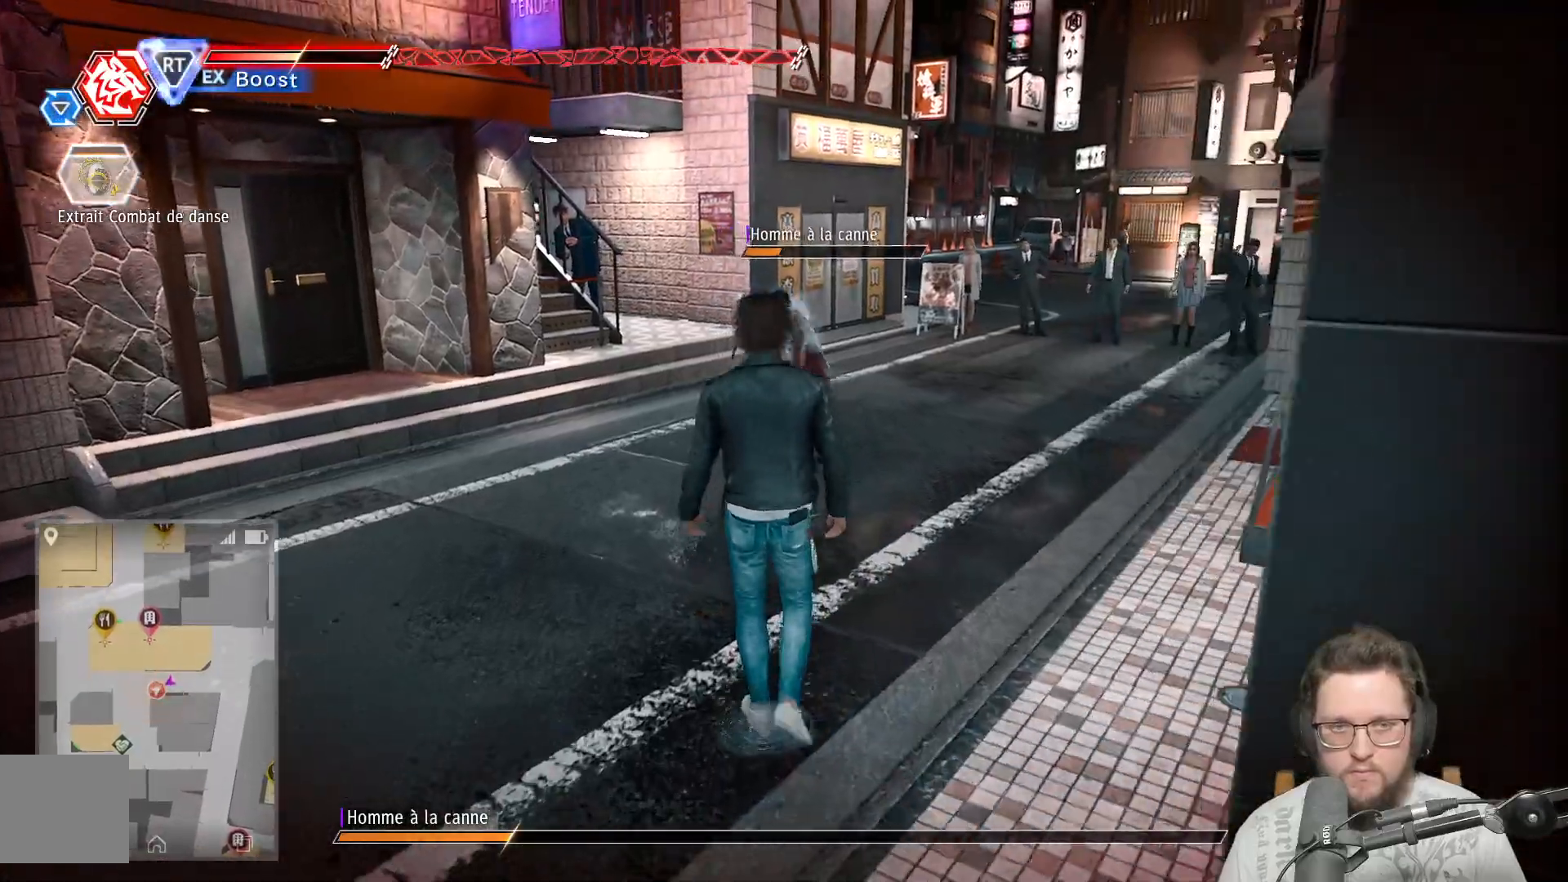
{"dt_ms": 500, "buttons": [], "left_stick": "up", "right_stick": "center", "events": [[350, "R2", "down"], [483, "R2", "up"]]}
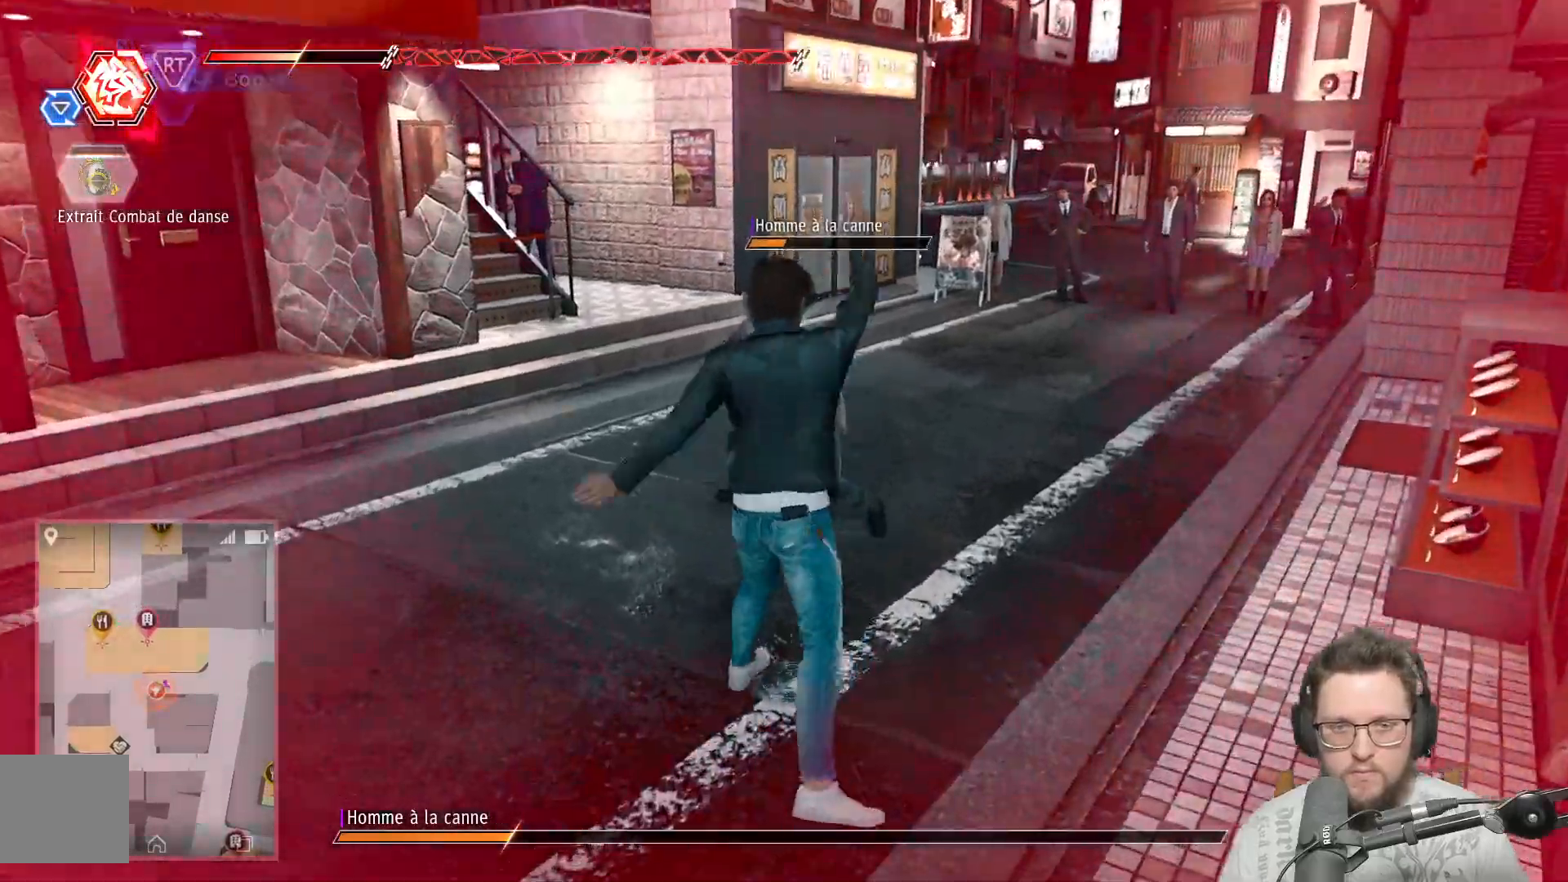
{"dt_ms": 500, "buttons": ["X"], "left_stick": "up", "right_stick": "center", "events": [[300, "X", "down"], [383, "X", "up"], [483, "X", "down"]]}
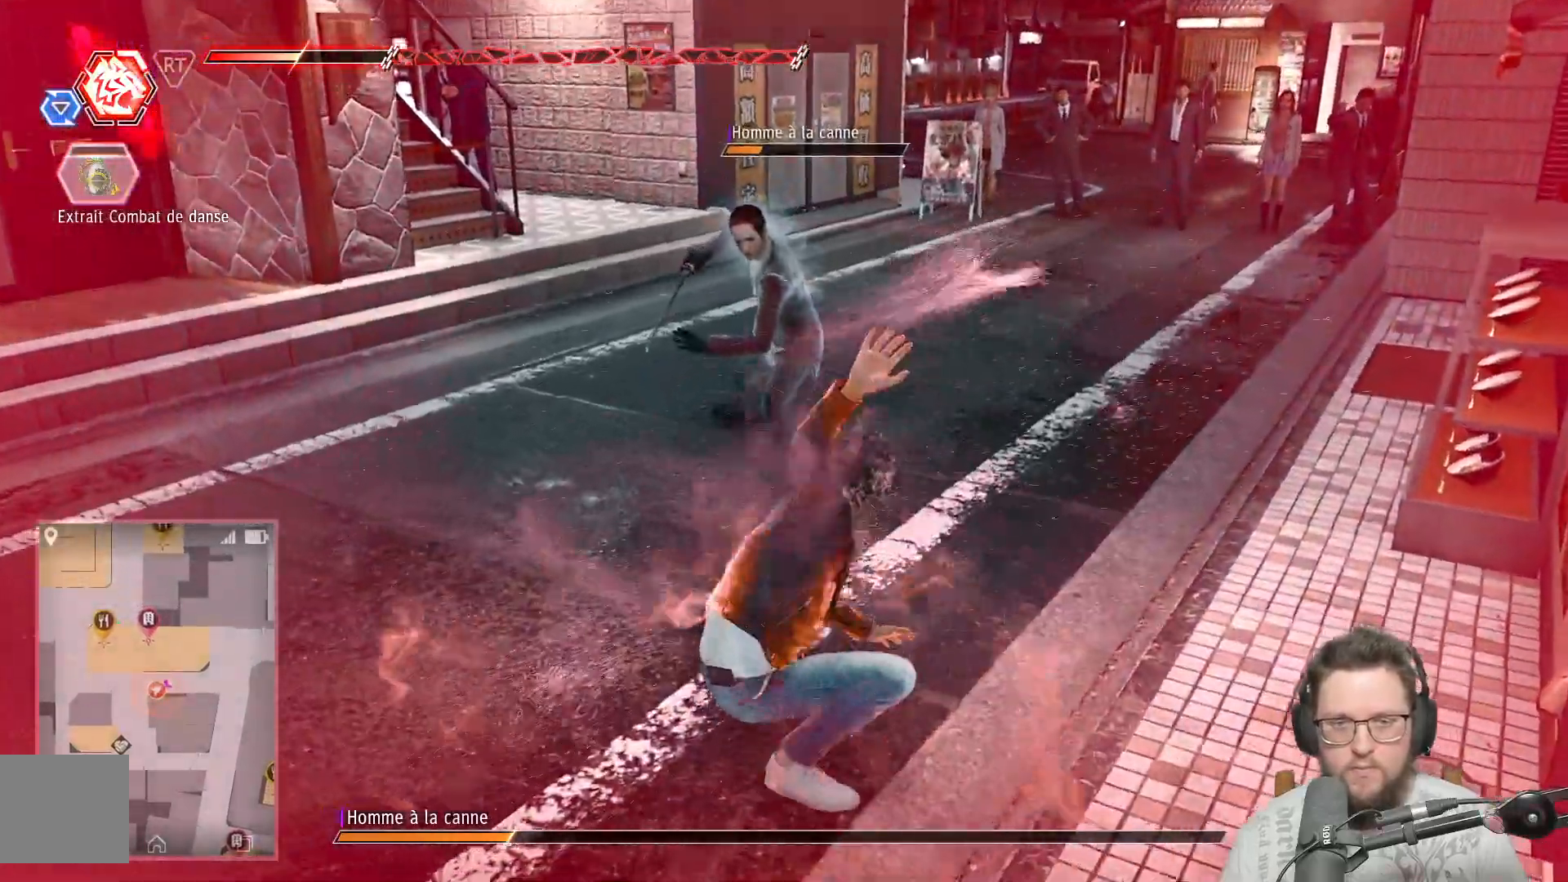
{"dt_ms": 1000, "buttons": [], "left_stick": "up-left", "right_stick": "center"}
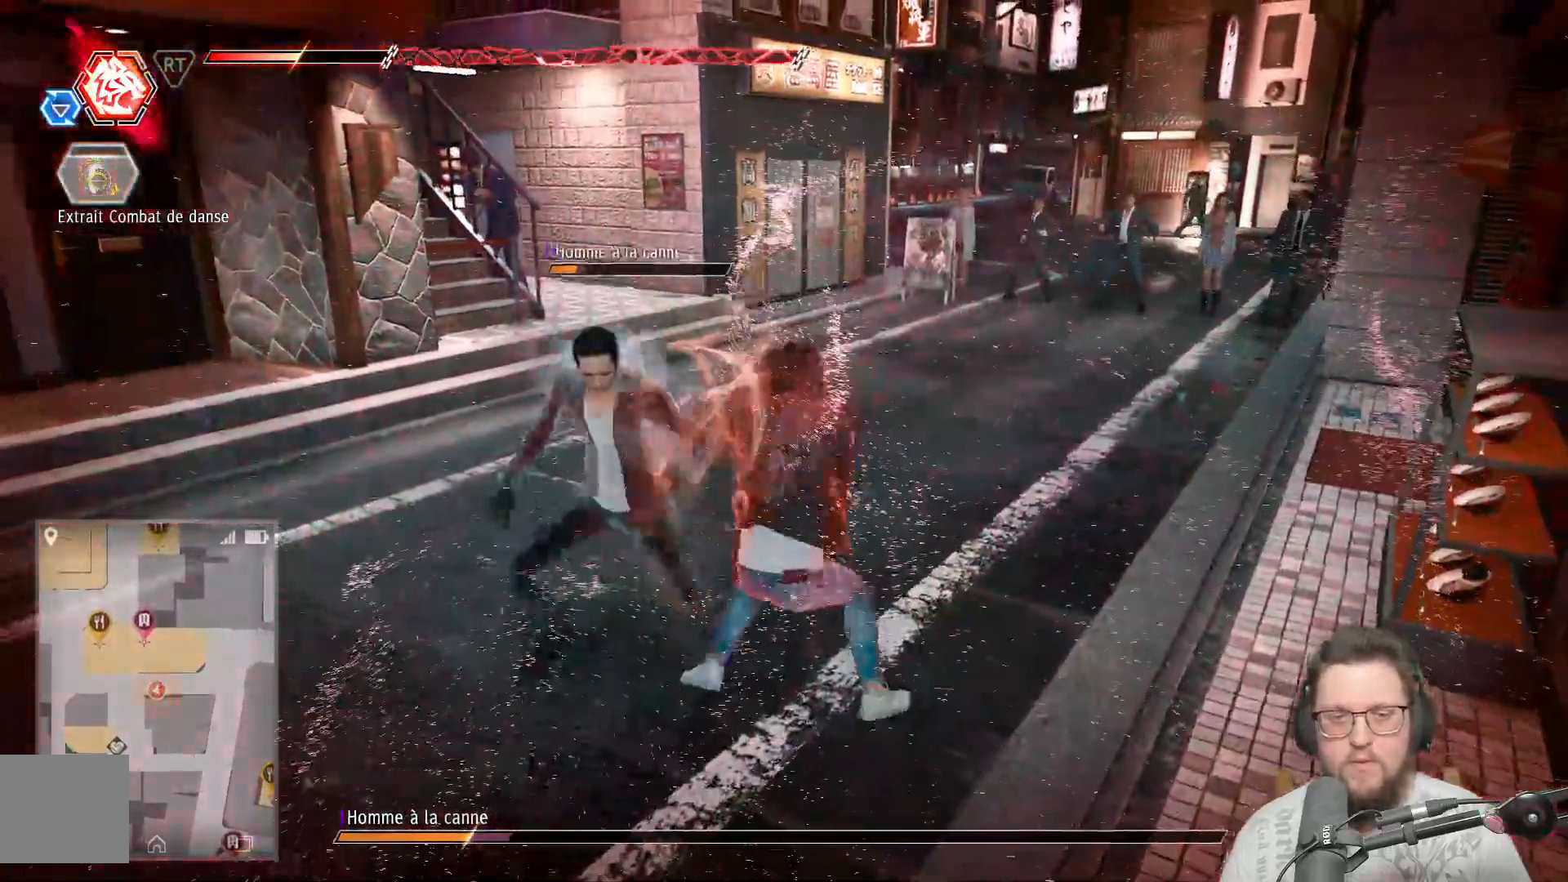
{"dt_ms": 500, "buttons": [], "left_stick": "left", "right_stick": "center", "events": [[17, "X", "down"], [100, "X", "up"], [183, "X", "down"], [283, "X", "up"], [350, "left_stick", "left"], [367, "X", "down"], [483, "X", "up"]]}